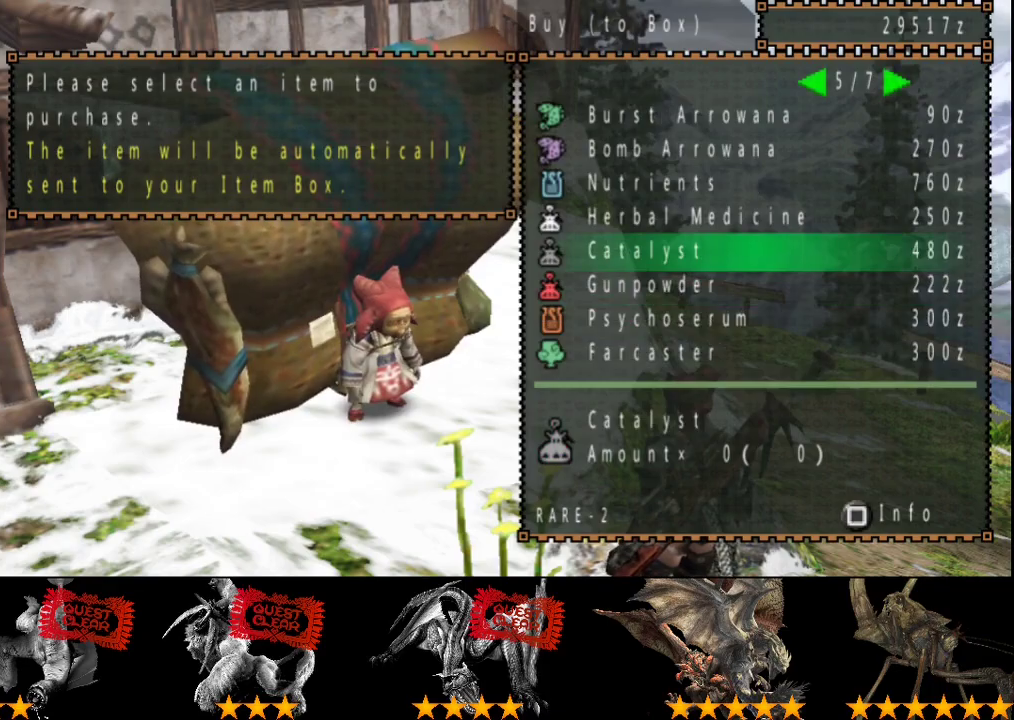
Gameplay with a controller (PlayStation layout); each line is a JSON object with the inputs held at the frame after it. "events" lists button and stick changes between this image and that frame as [ms after this image, input, new state], when the widget could be followed in between. Not read: L3 R3.
{"buttons": ["DPAD_UP"], "left_stick": "center", "right_stick": "center", "events": [[300, "DPAD_UP", "down"], [383, "DPAD_UP", "up"], [450, "DPAD_UP", "down"]]}
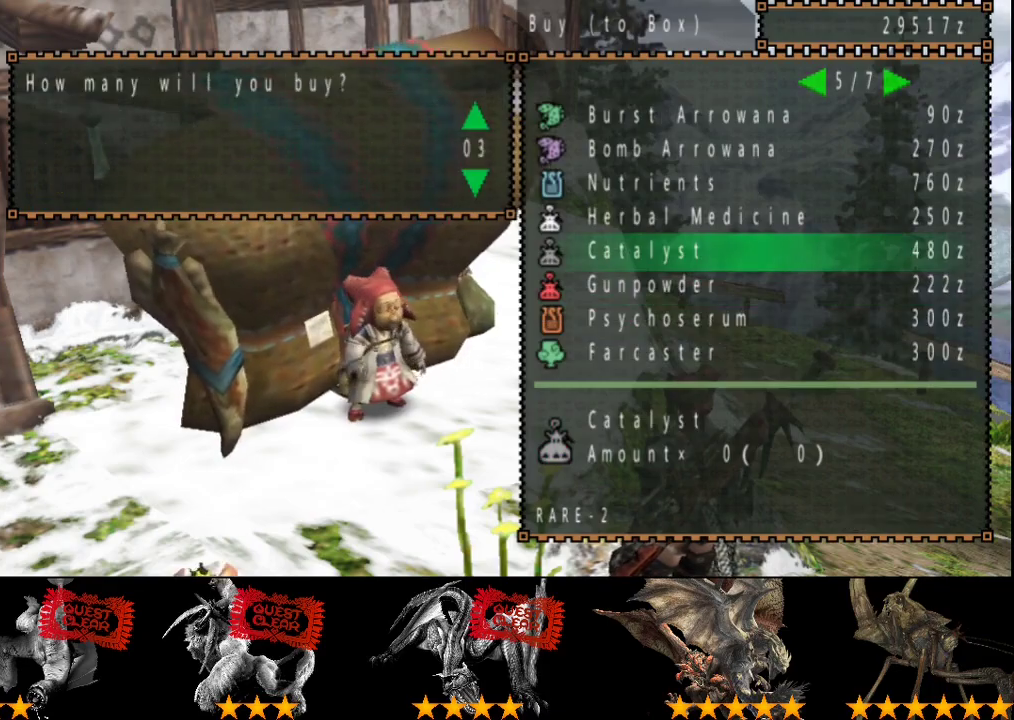
{"buttons": ["DPAD_UP"], "left_stick": "center", "right_stick": "center", "events": []}
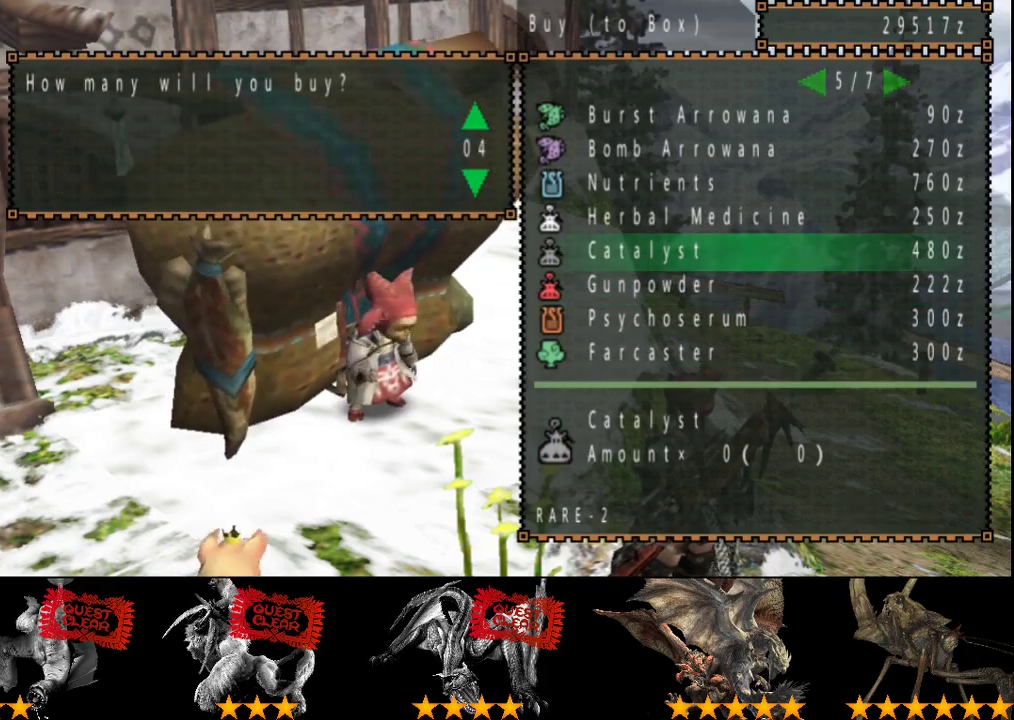
{"buttons": [], "left_stick": "center", "right_stick": "center", "events": [[450, "DPAD_UP", "up"]]}
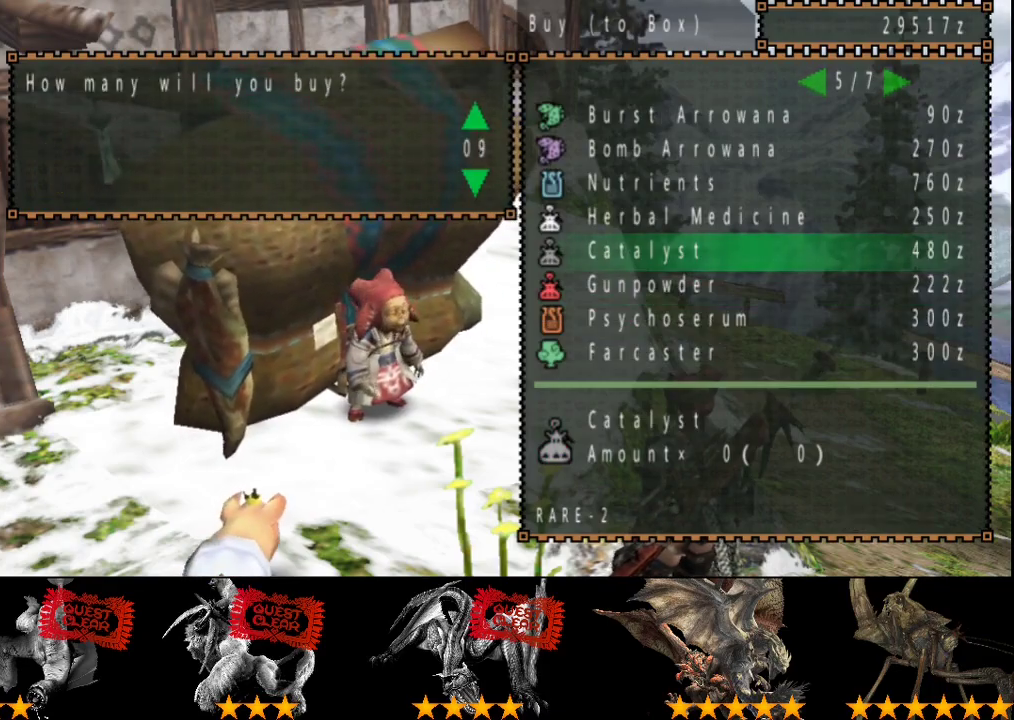
{"buttons": [], "left_stick": "center", "right_stick": "center", "events": [[133, "DPAD_UP", "down"], [233, "DPAD_UP", "up"]]}
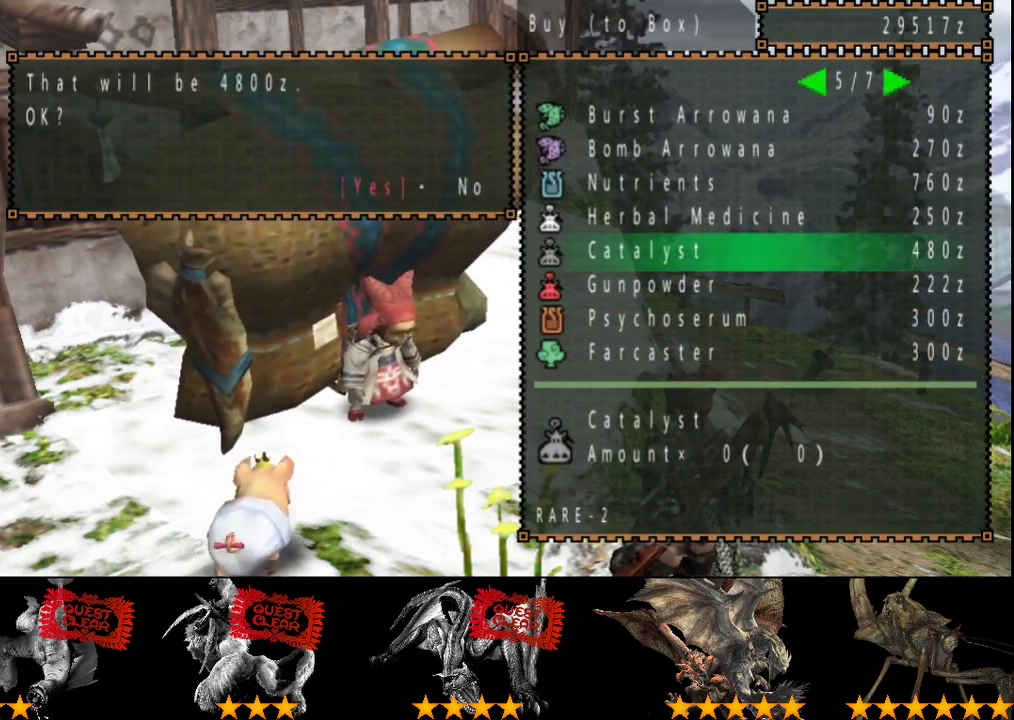
{"buttons": [], "left_stick": "center", "right_stick": "center", "events": []}
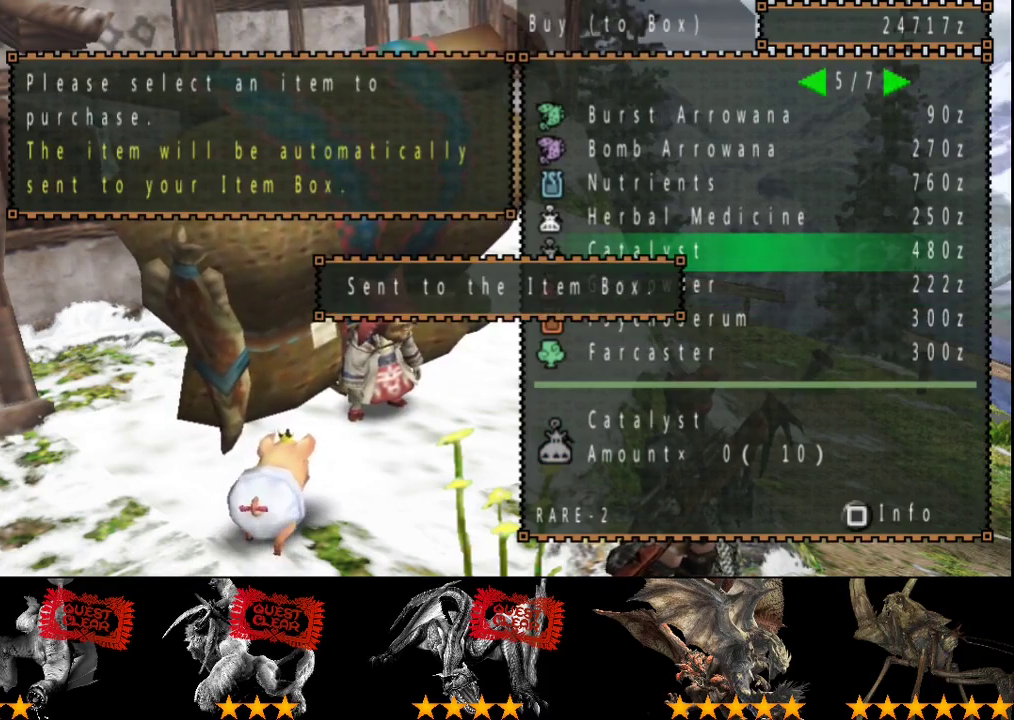
{"buttons": [], "left_stick": "center", "right_stick": "center", "events": [[433, "CIRCLE", "down"], [500, "CIRCLE", "up"]]}
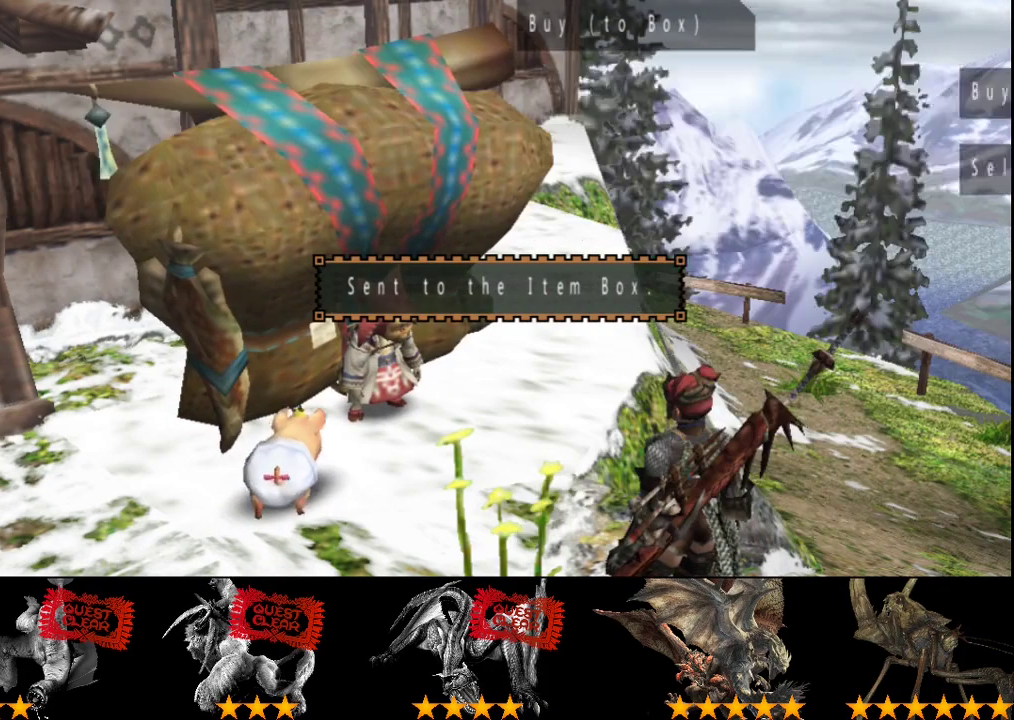
{"buttons": [], "left_stick": "left", "right_stick": "center", "events": [[100, "CIRCLE", "down"], [167, "CIRCLE", "up"], [233, "CIRCLE", "down"], [300, "CIRCLE", "up"], [400, "CIRCLE", "down"], [400, "left_stick", "left"], [467, "CIRCLE", "up"]]}
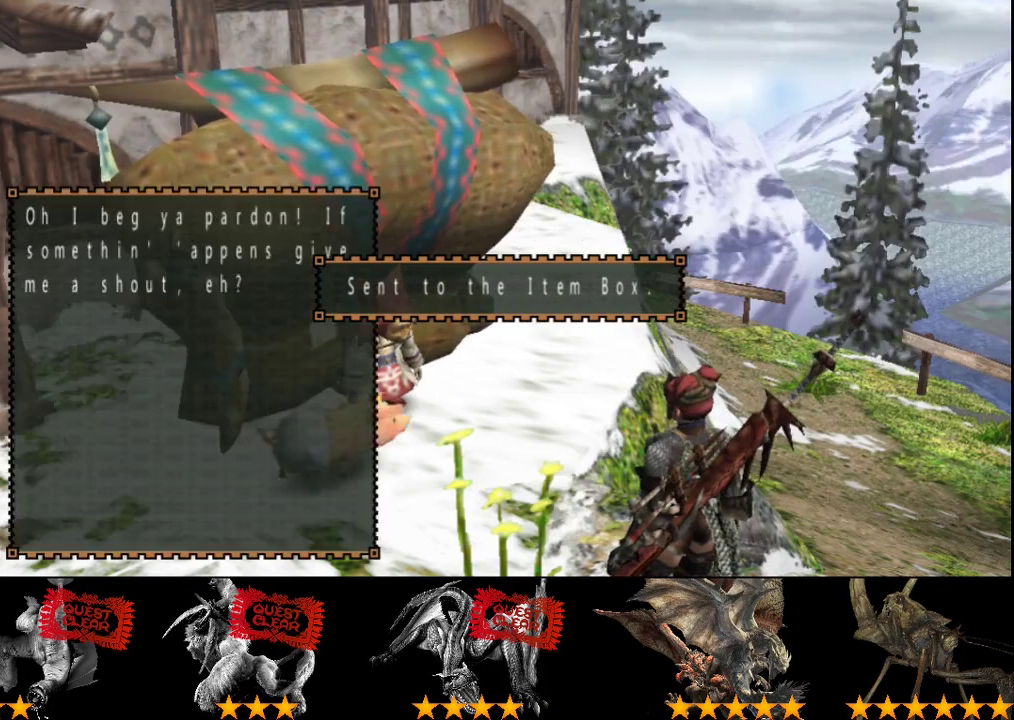
{"buttons": ["R2"], "left_stick": "left", "right_stick": "center", "events": [[33, "CIRCLE", "down"], [133, "CIRCLE", "up"], [167, "R2", "down"]]}
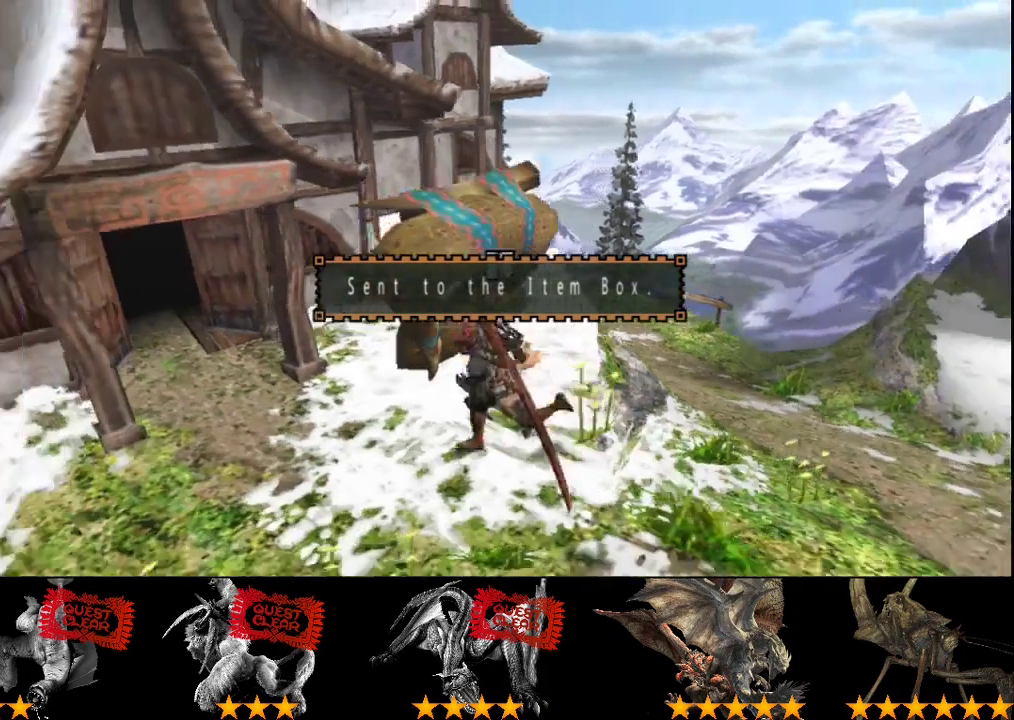
{"buttons": ["R2"], "left_stick": "down", "right_stick": "center", "events": [[317, "left_stick", "down-left"], [383, "left_stick", "down"]]}
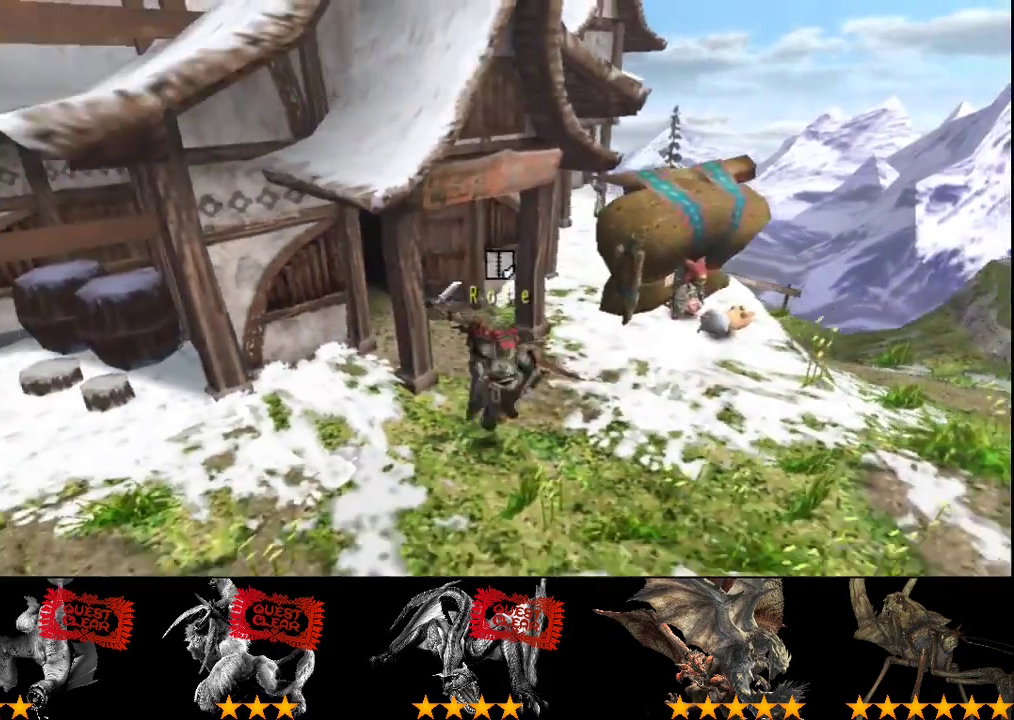
{"buttons": ["R2"], "left_stick": "down-right", "right_stick": "center", "events": [[17, "left_stick", "down-right"]]}
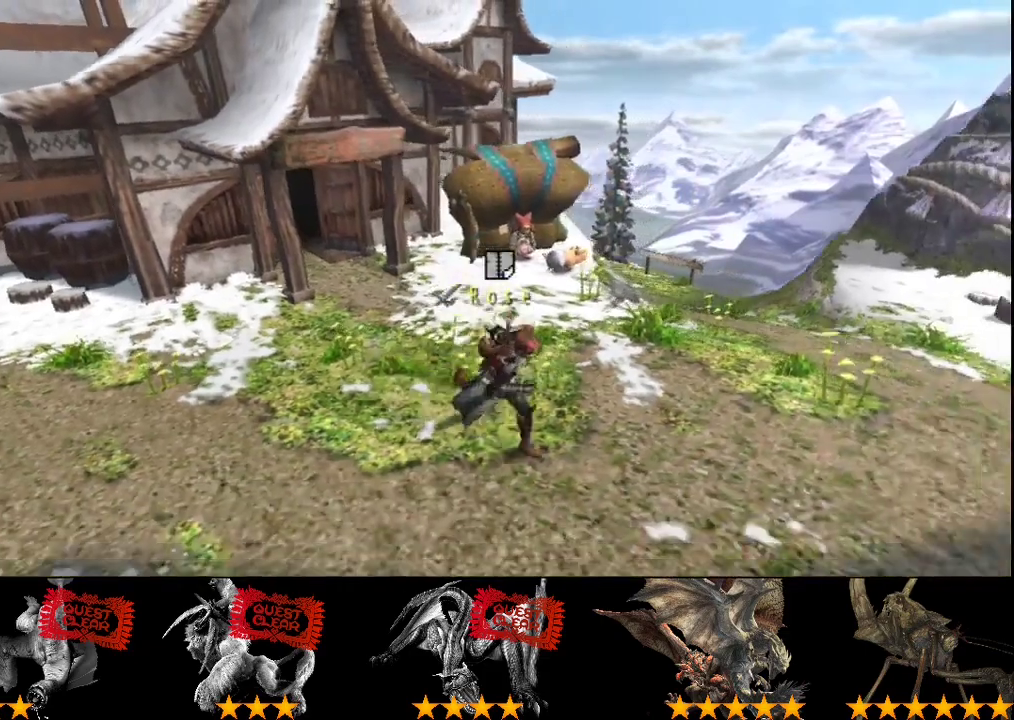
{"buttons": ["R2"], "left_stick": "down-right", "right_stick": "center", "events": []}
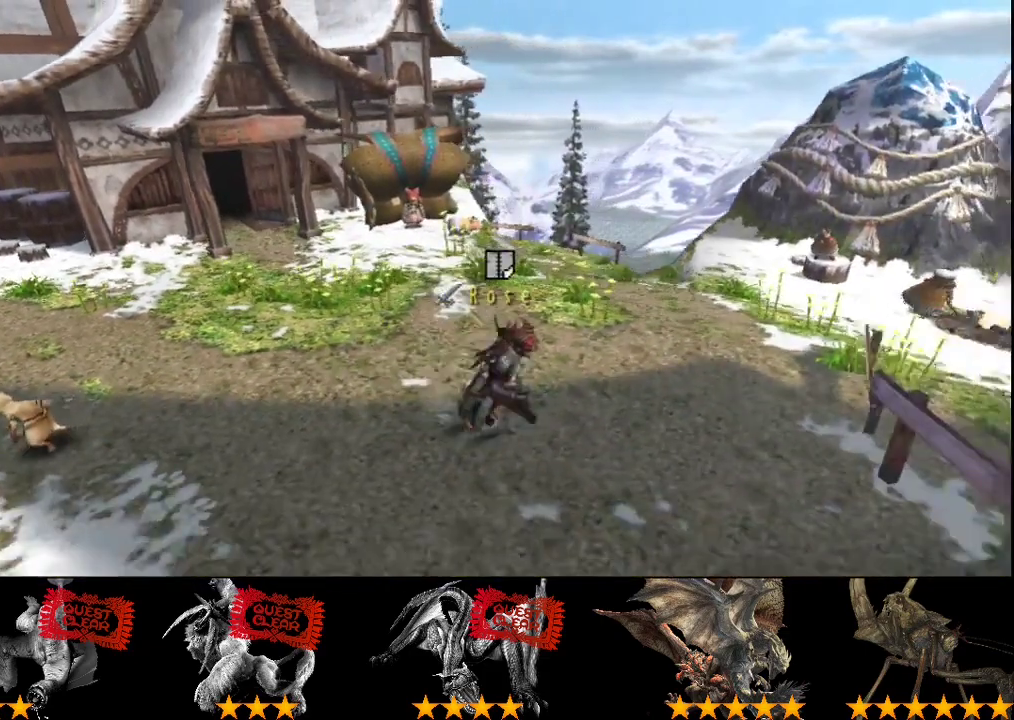
{"buttons": ["R2"], "left_stick": "down-right", "right_stick": "center", "events": []}
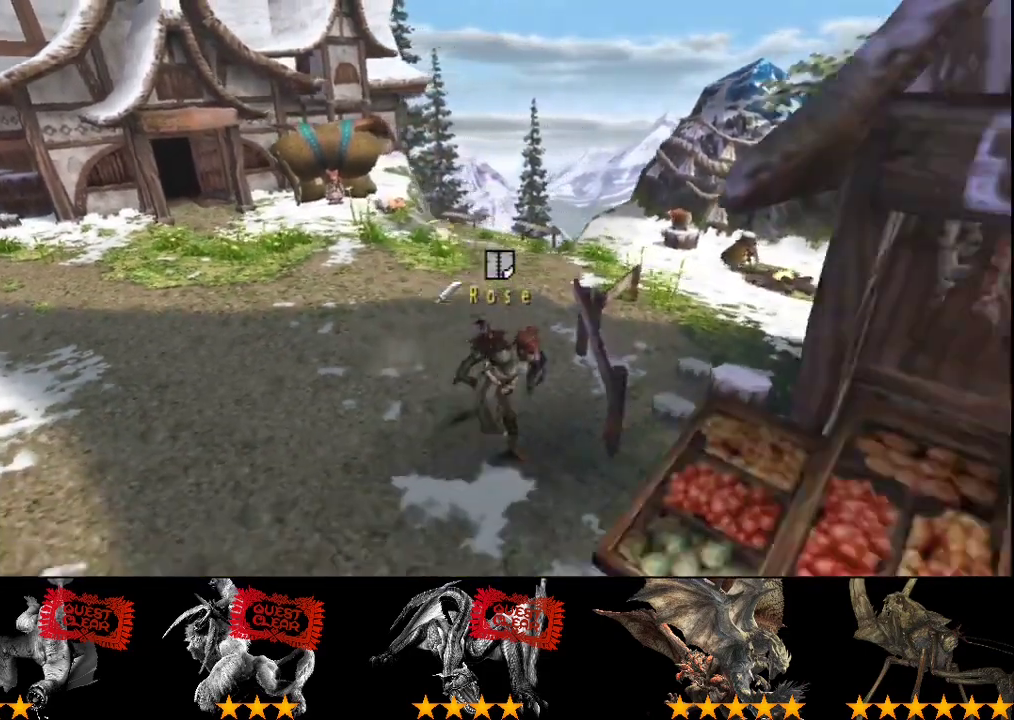
{"buttons": [], "left_stick": "right", "right_stick": "center", "events": [[217, "R2", "up"], [283, "left_stick", "right"]]}
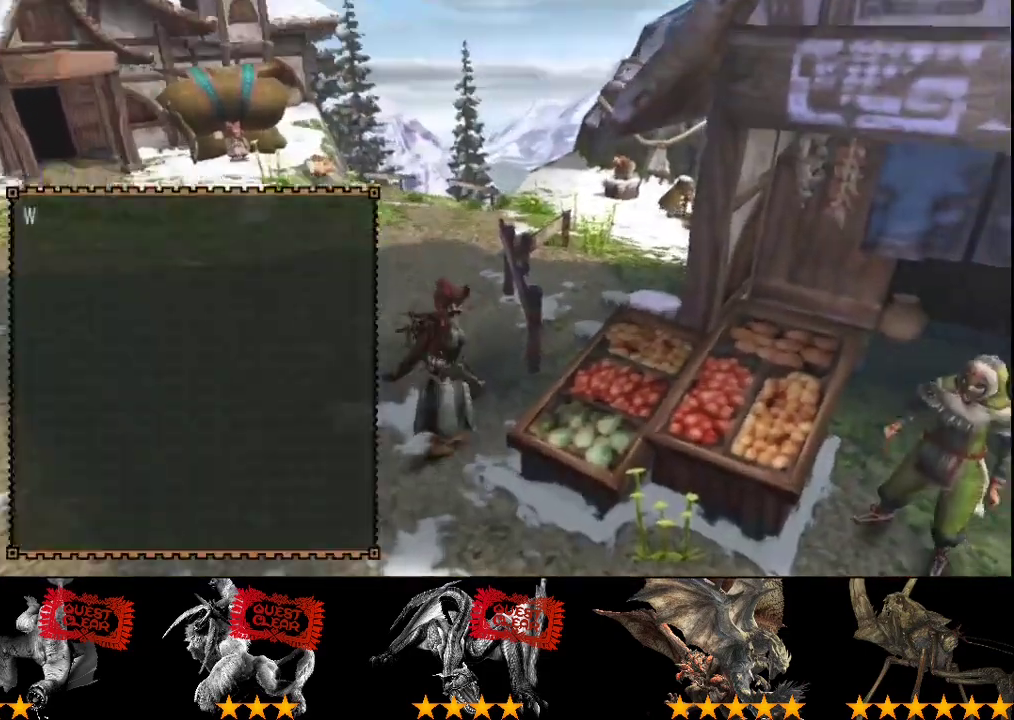
{"buttons": [], "left_stick": "center", "right_stick": "center", "events": [[50, "left_stick", "up-right"], [100, "left_stick", "center"], [367, "DPAD_DOWN", "down"], [500, "DPAD_DOWN", "up"]]}
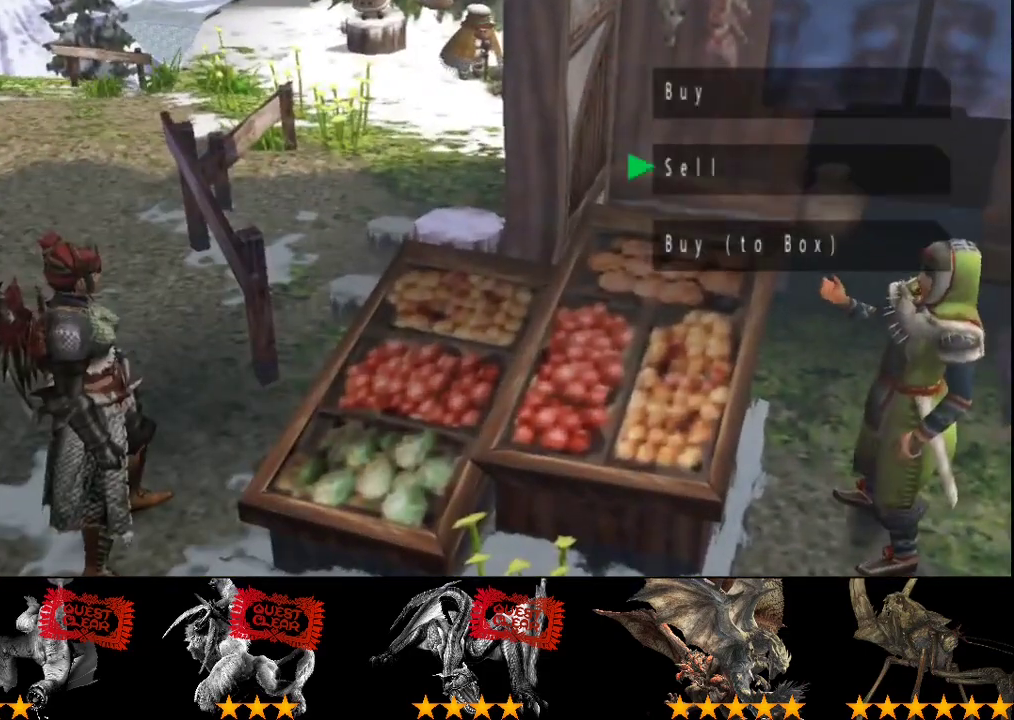
{"buttons": ["DPAD_RIGHT"], "left_stick": "center", "right_stick": "center", "events": [[317, "DPAD_RIGHT", "down"], [383, "DPAD_RIGHT", "up"], [450, "DPAD_RIGHT", "down"]]}
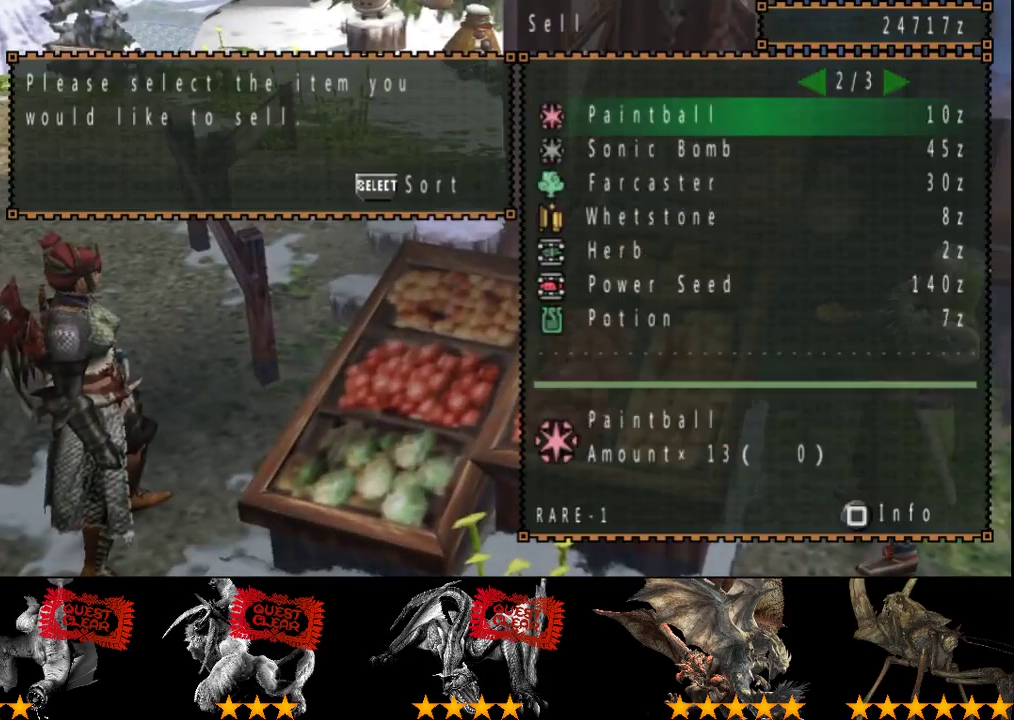
{"buttons": ["CIRCLE"], "left_stick": "center", "right_stick": "center", "events": [[17, "DPAD_RIGHT", "up"], [317, "DPAD_LEFT", "down"], [417, "DPAD_LEFT", "up"], [483, "CIRCLE", "down"]]}
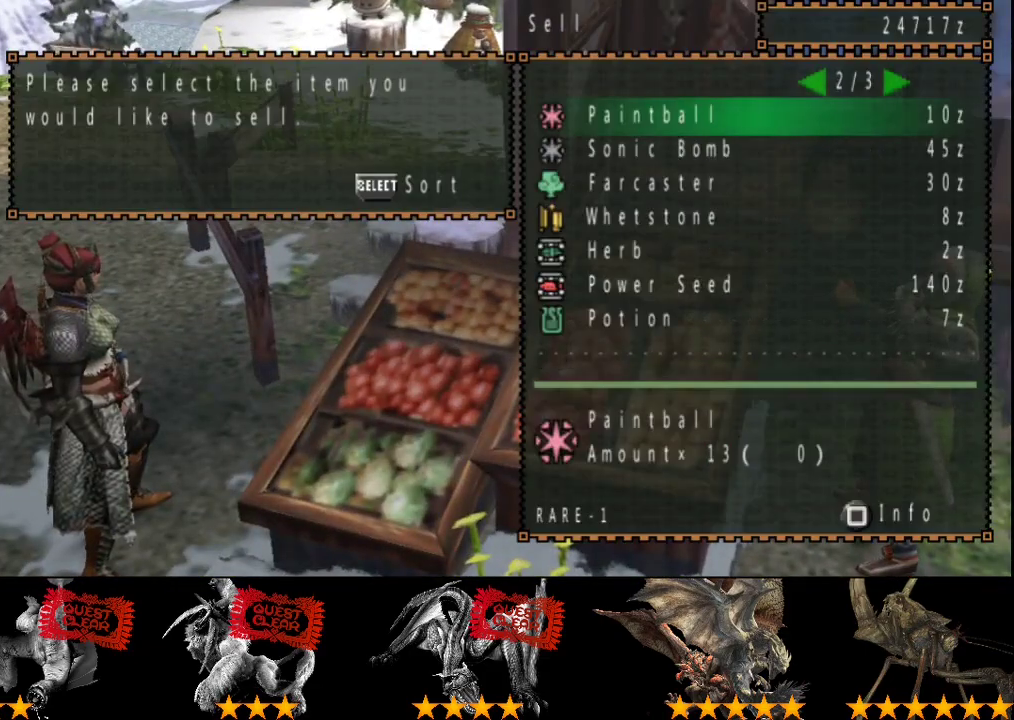
{"buttons": ["CIRCLE"], "left_stick": "up", "right_stick": "center", "events": [[50, "CIRCLE", "up"], [183, "left_stick", "up"], [217, "CIRCLE", "down"], [283, "CIRCLE", "up"], [333, "CIRCLE", "down"]]}
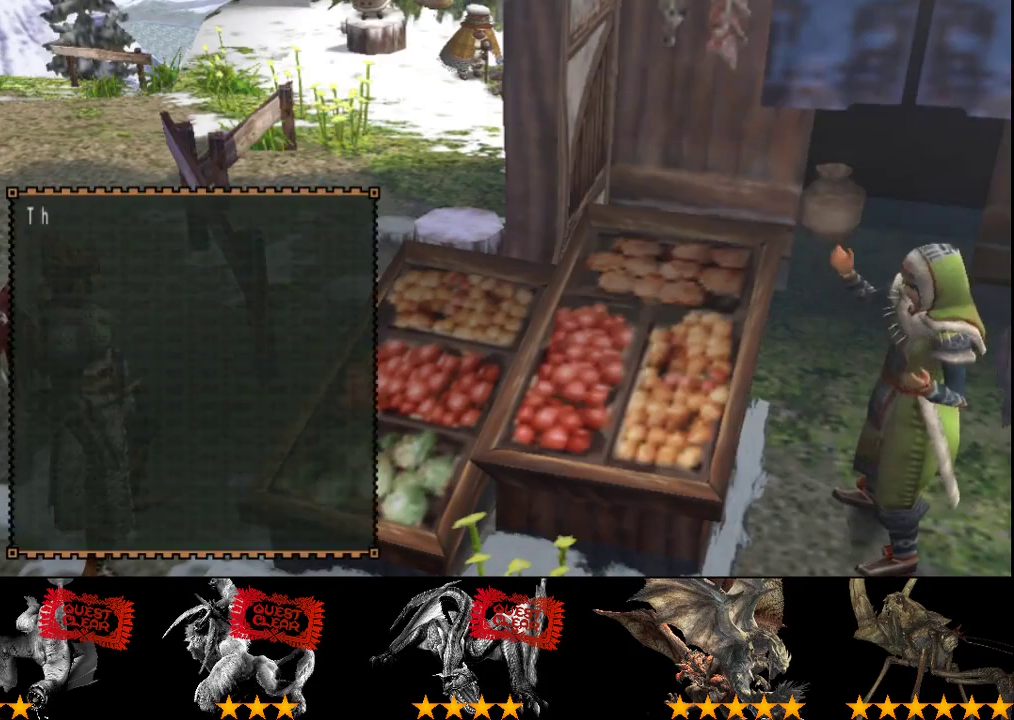
{"buttons": ["R2"], "left_stick": "up", "right_stick": "center", "events": [[133, "R2", "down"], [233, "CIRCLE", "up"]]}
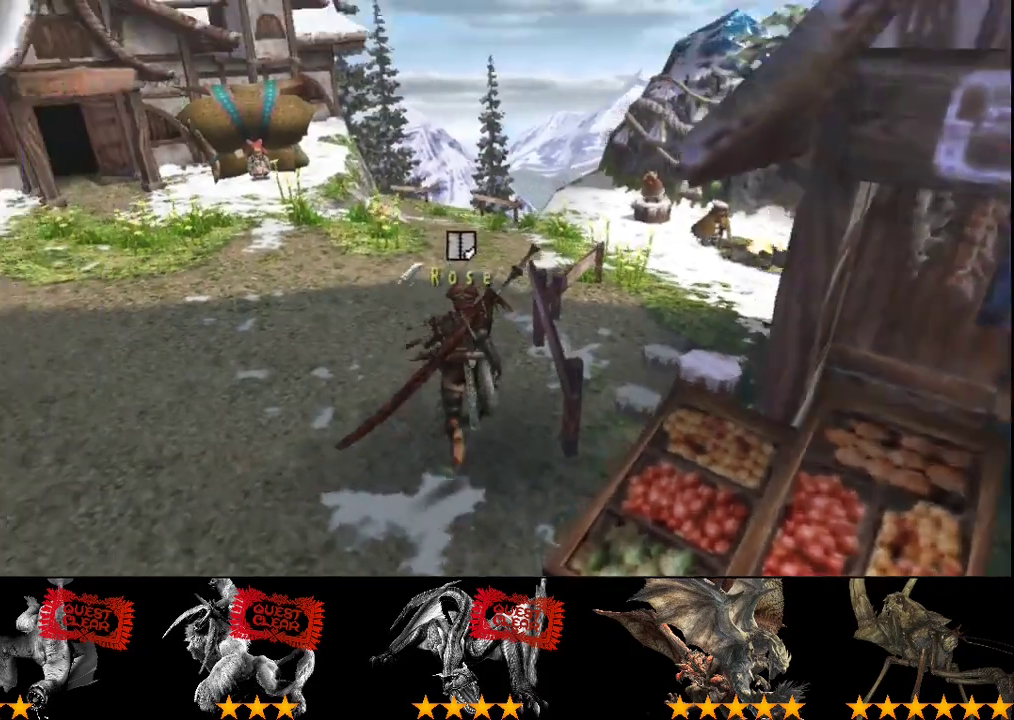
{"buttons": [], "left_stick": "up", "right_stick": "center", "events": [[33, "R2", "up"], [100, "START", "down"], [233, "START", "up"]]}
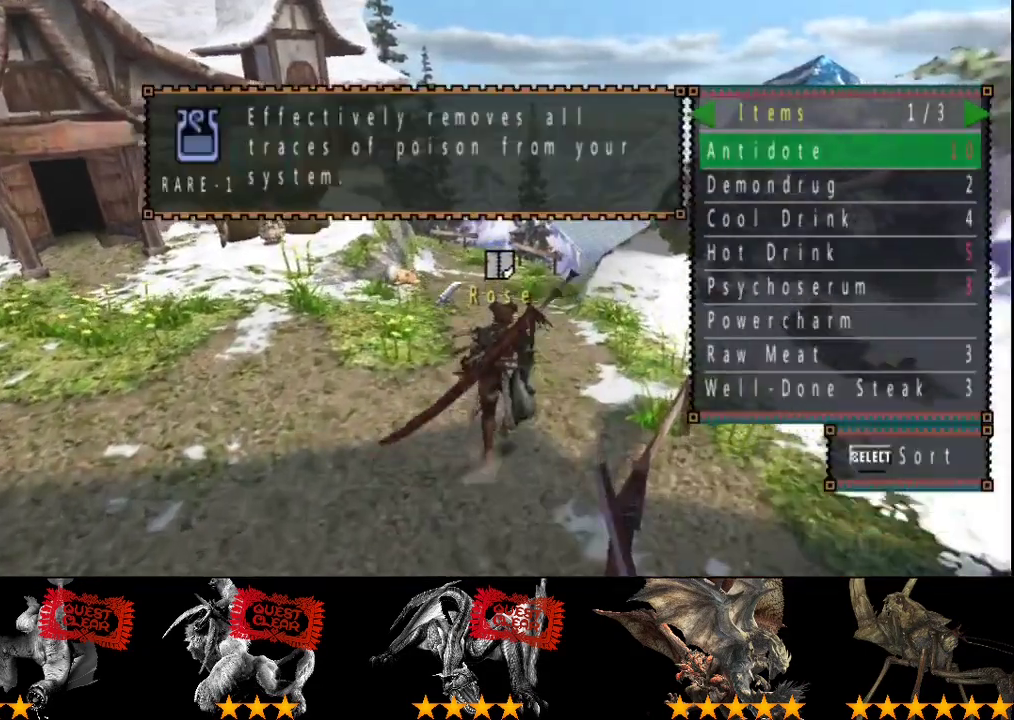
{"buttons": ["CIRCLE"], "left_stick": "up", "right_stick": "center", "events": [[50, "SELECT", "down"], [183, "SELECT", "up"], [483, "CIRCLE", "down"]]}
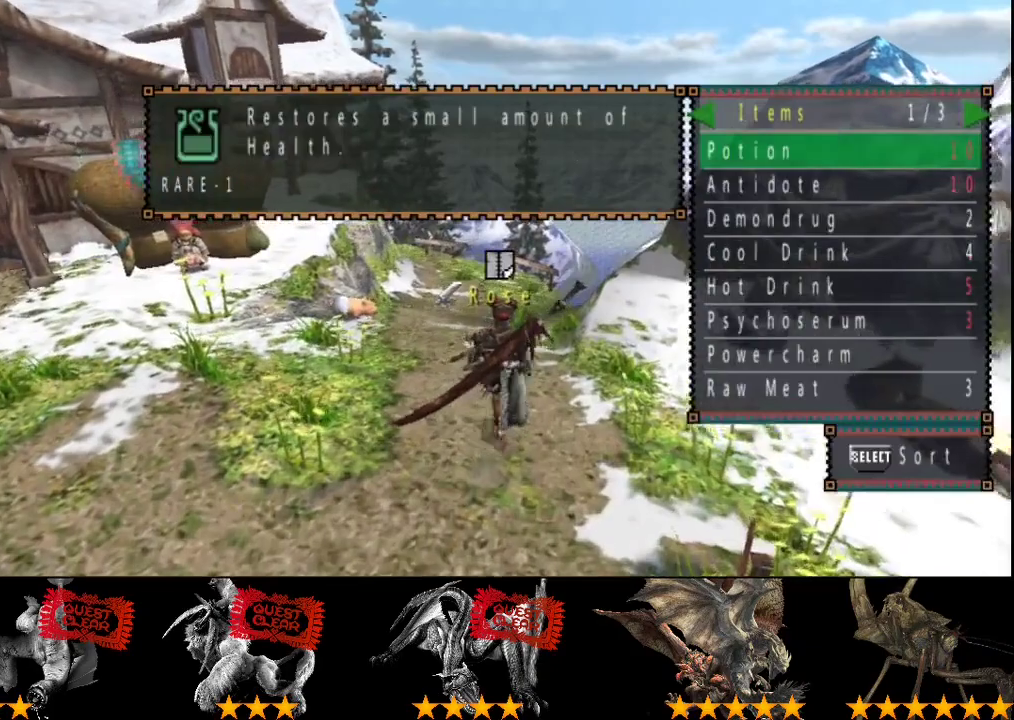
{"buttons": ["R2"], "left_stick": "up", "right_stick": "center", "events": [[50, "CIRCLE", "up"], [117, "CIRCLE", "down"], [217, "CIRCLE", "up"], [217, "R2", "down"]]}
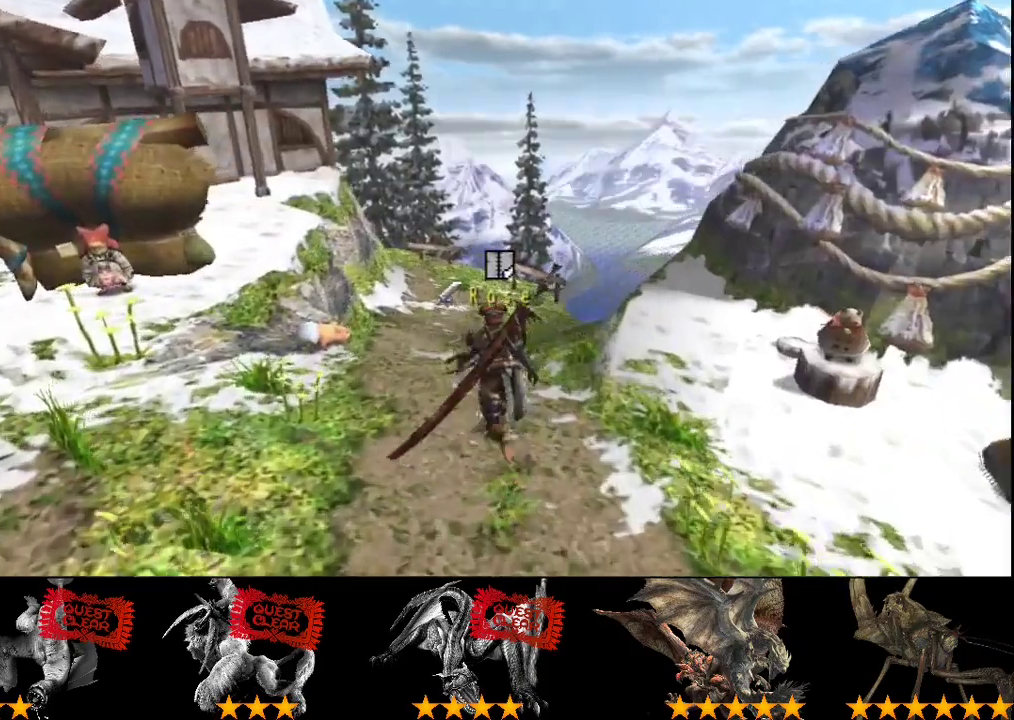
{"buttons": ["R2"], "left_stick": "up", "right_stick": "center", "events": []}
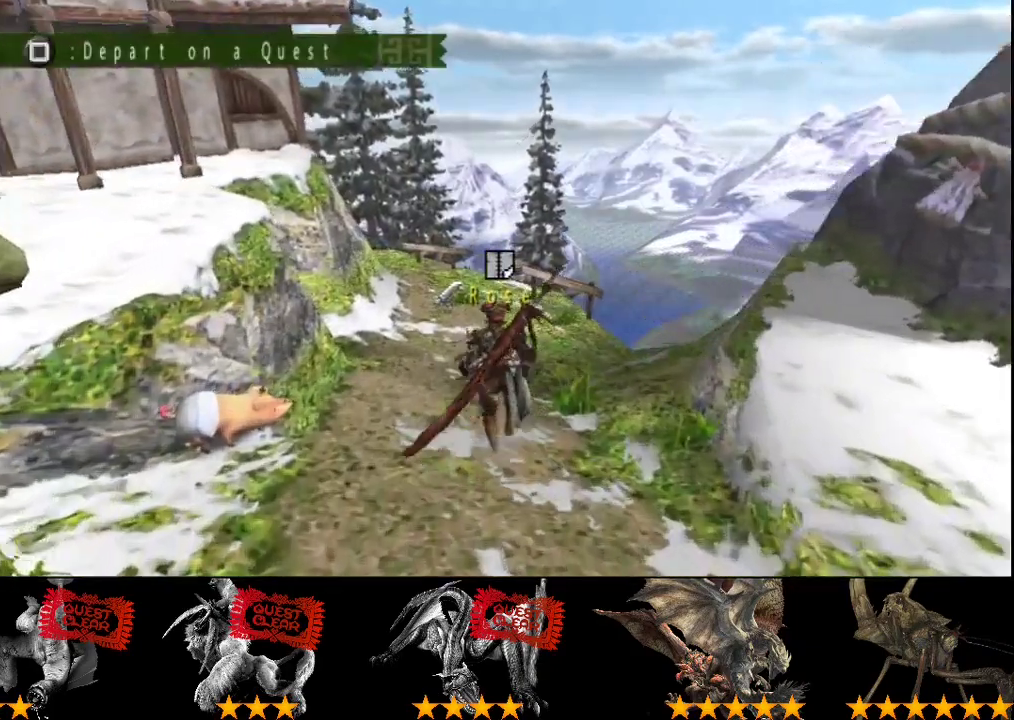
{"buttons": [], "left_stick": "left", "right_stick": "center", "events": [[100, "R2", "up"], [233, "left_stick", "up-left"], [300, "left_stick", "left"]]}
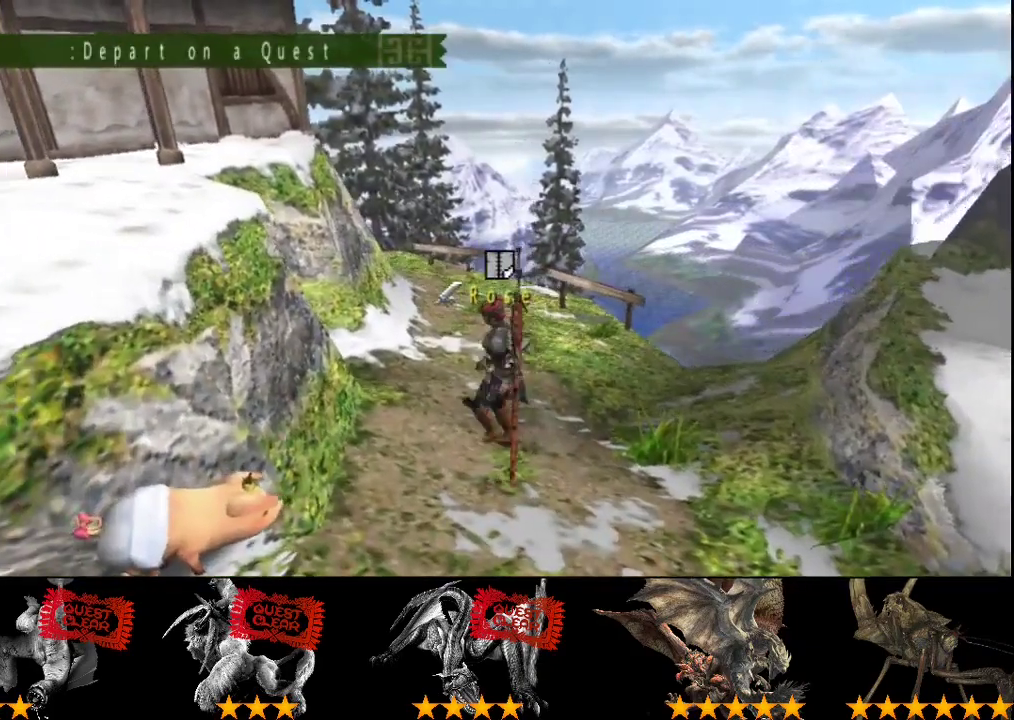
{"buttons": ["R2"], "left_stick": "up", "right_stick": "center", "events": [[33, "R2", "down"], [33, "left_stick", "down-left"], [250, "left_stick", "down"], [350, "left_stick", "right"], [450, "left_stick", "up"]]}
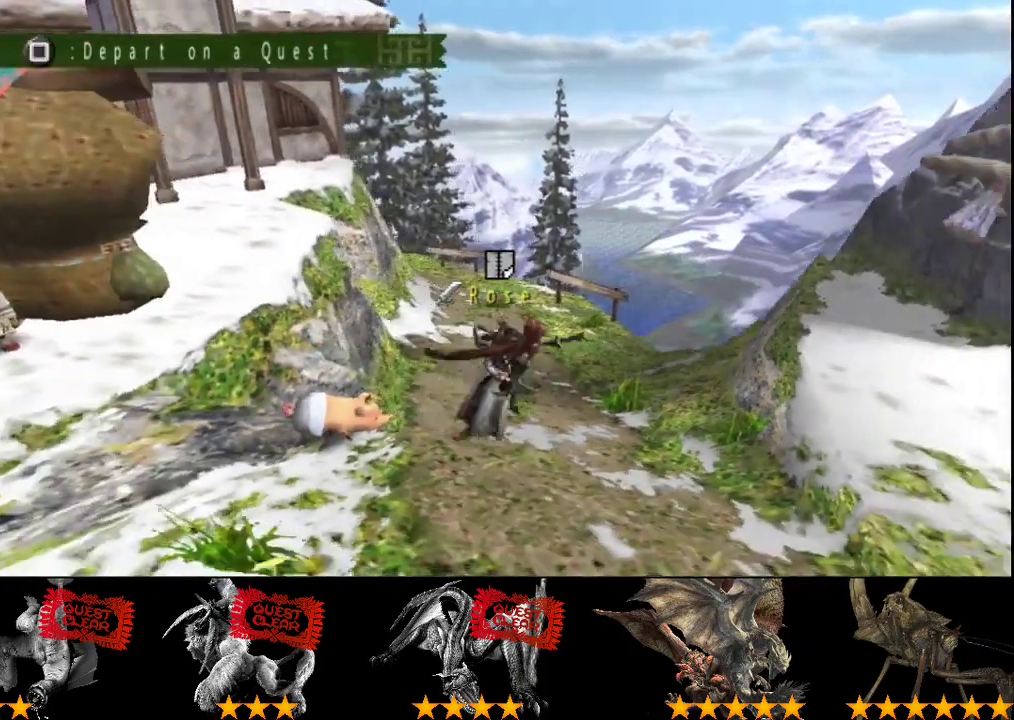
{"buttons": [], "left_stick": "center", "right_stick": "center", "events": [[17, "left_stick", "up-left"], [150, "left_stick", "up"], [183, "SQUARE", "down"], [317, "SQUARE", "up"], [450, "R2", "up"], [483, "left_stick", "center"]]}
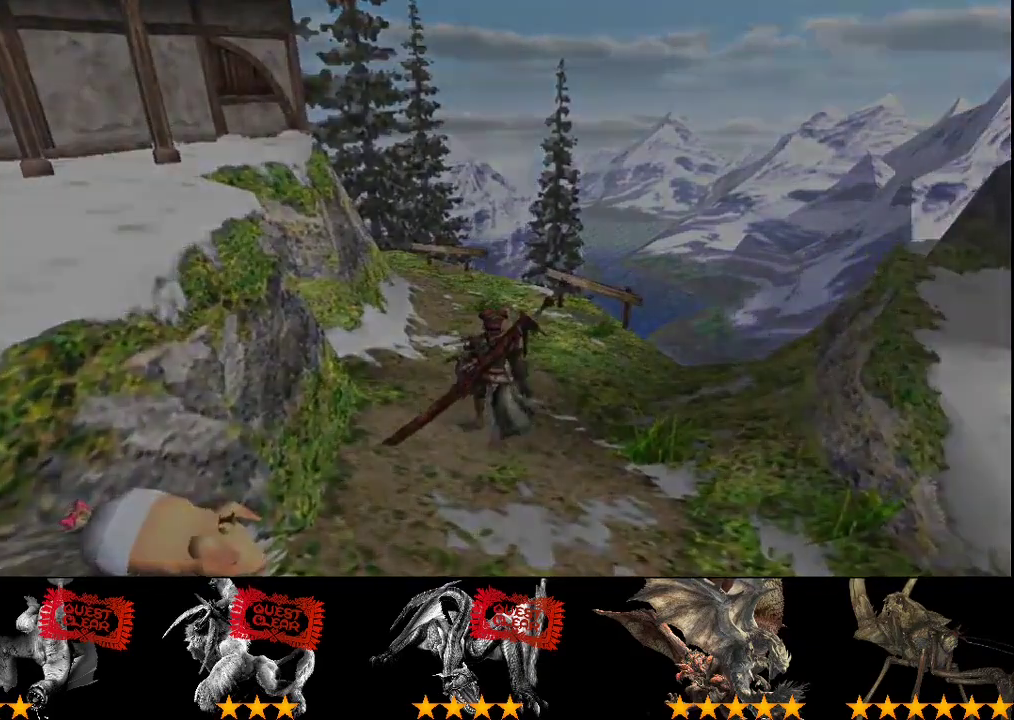
{"buttons": [], "left_stick": "center", "right_stick": "center", "events": []}
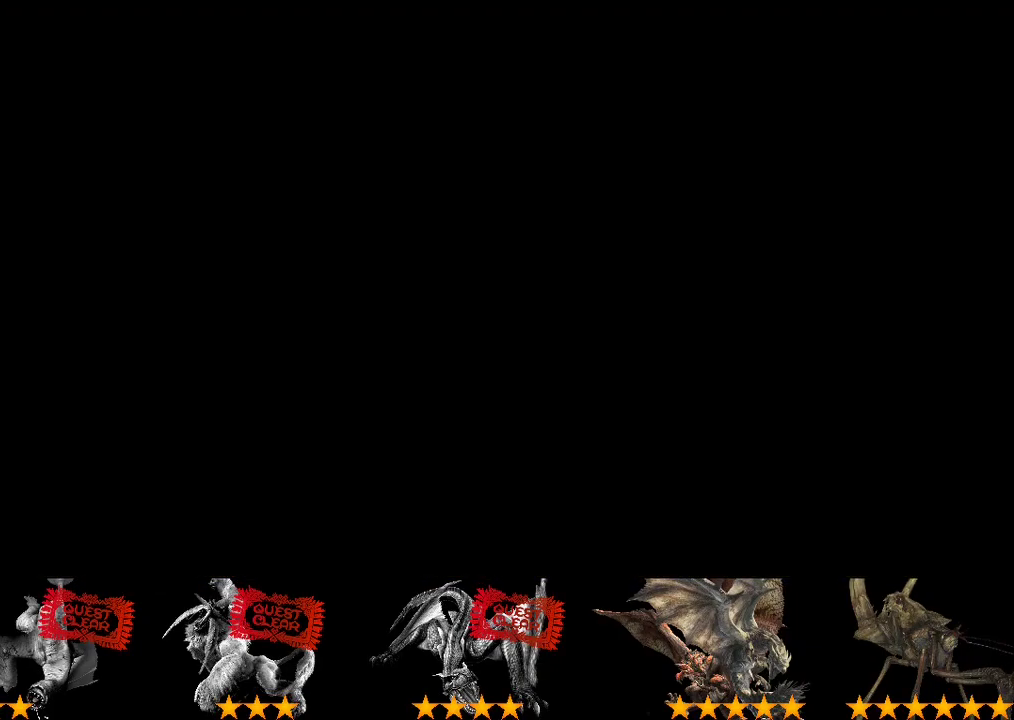
{"buttons": [], "left_stick": "center", "right_stick": "center", "events": []}
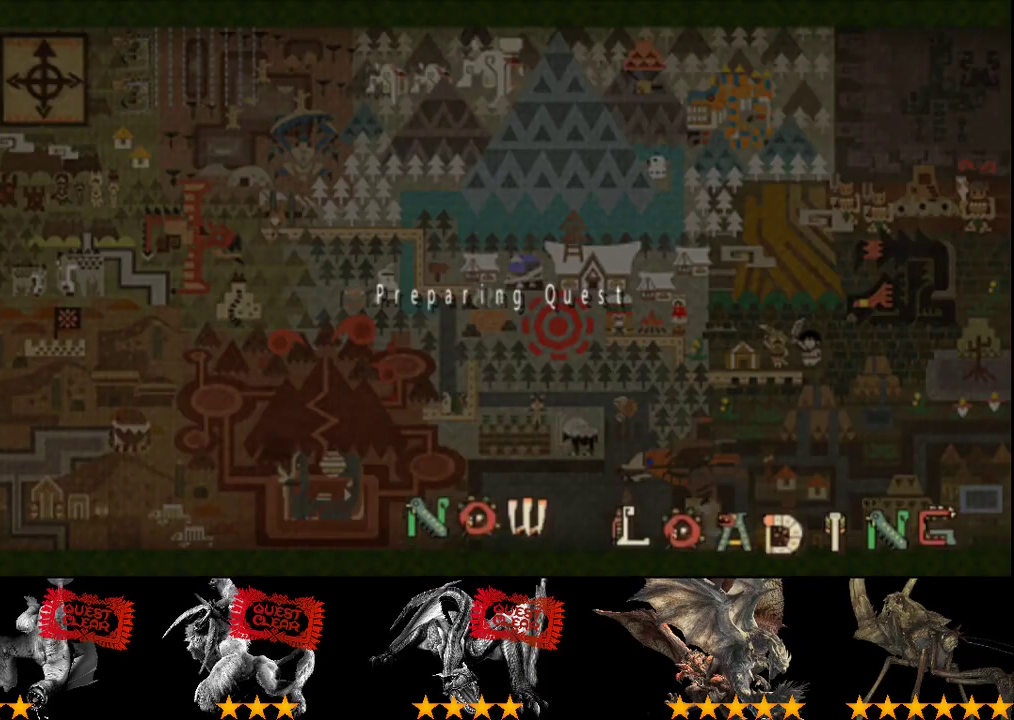
{"buttons": [], "left_stick": "center", "right_stick": "center", "events": []}
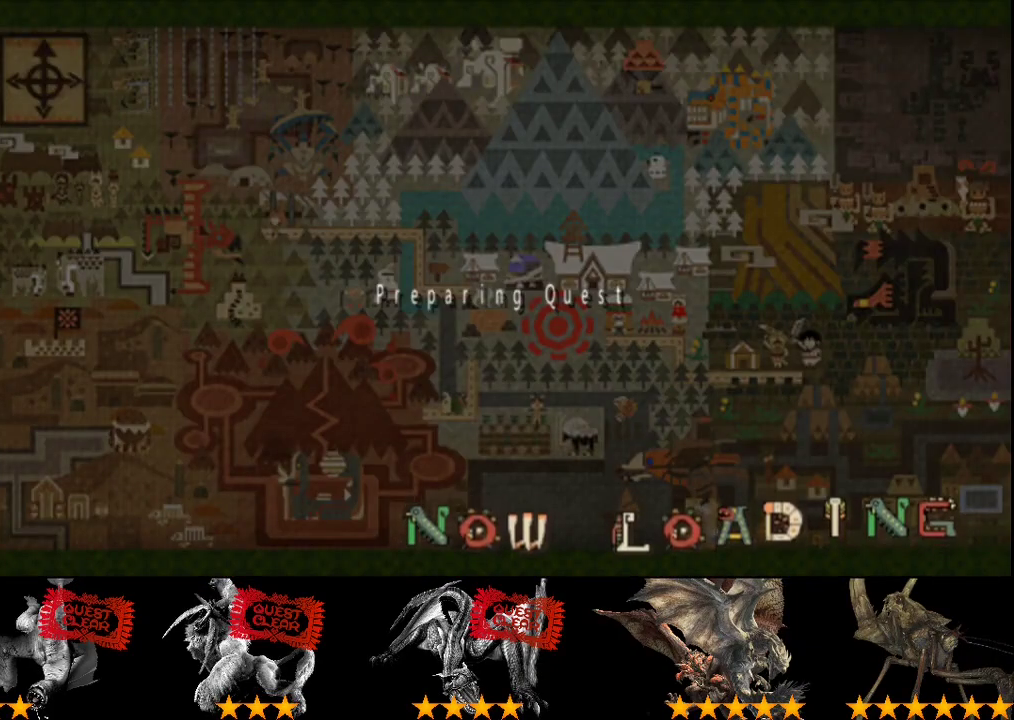
{"buttons": [], "left_stick": "center", "right_stick": "center", "events": []}